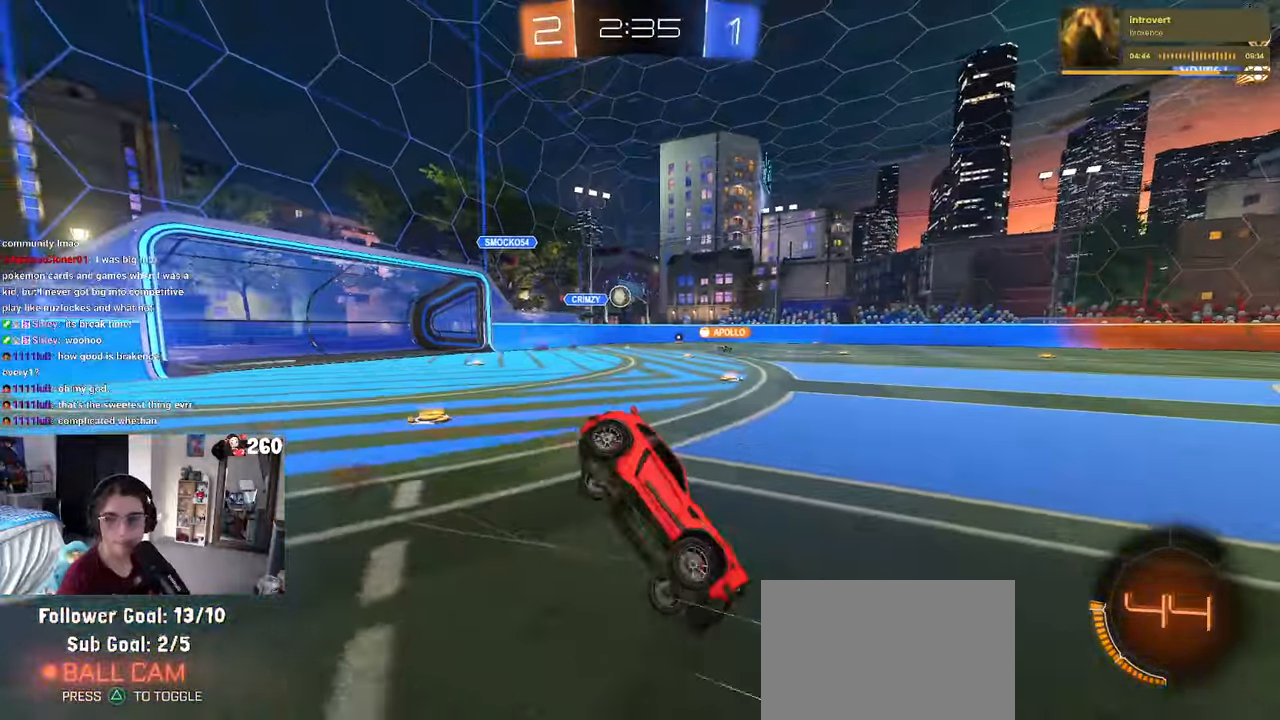
Gameplay with a controller (PlayStation layout); each line is a JSON object with the inputs held at the frame after it. "events" lists button and stick changes between this image and that frame as [ms after this image, input, new state], when the widget could be followed in between. Not read: R2.
{"buttons": ["SQUARE"], "left_stick": "down-left", "right_stick": "center", "events": []}
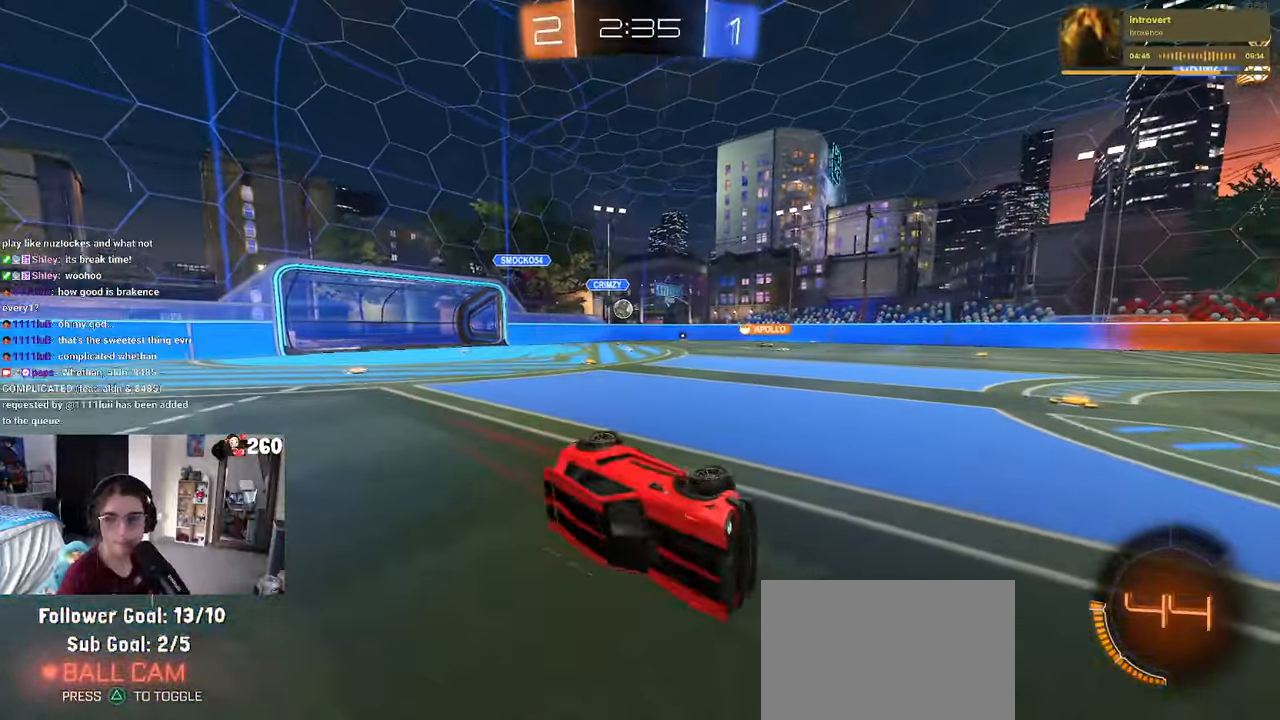
{"buttons": [], "left_stick": "center", "right_stick": "center", "events": [[166, "SQUARE", "up"], [200, "left_stick", "down-right"], [350, "left_stick", "center"]]}
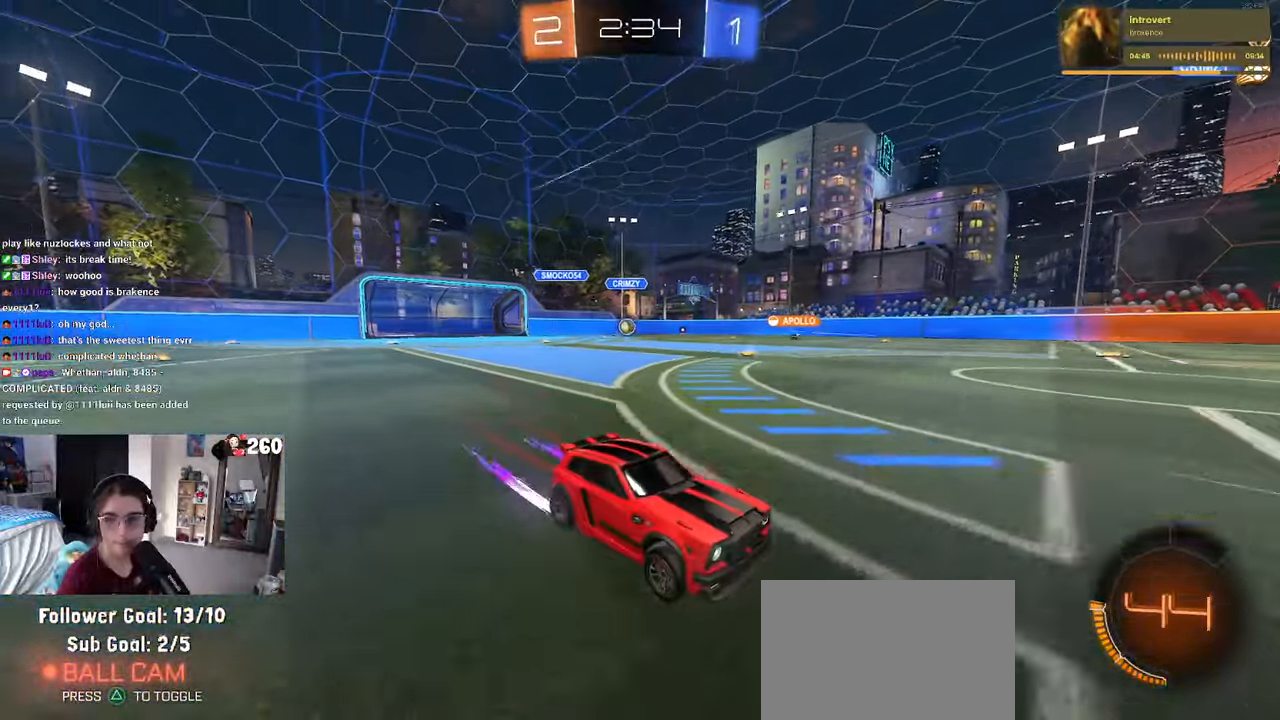
{"buttons": [], "left_stick": "left", "right_stick": "center", "events": [[100, "left_stick", "left"], [266, "SQUARE", "down"], [350, "SQUARE", "up"]]}
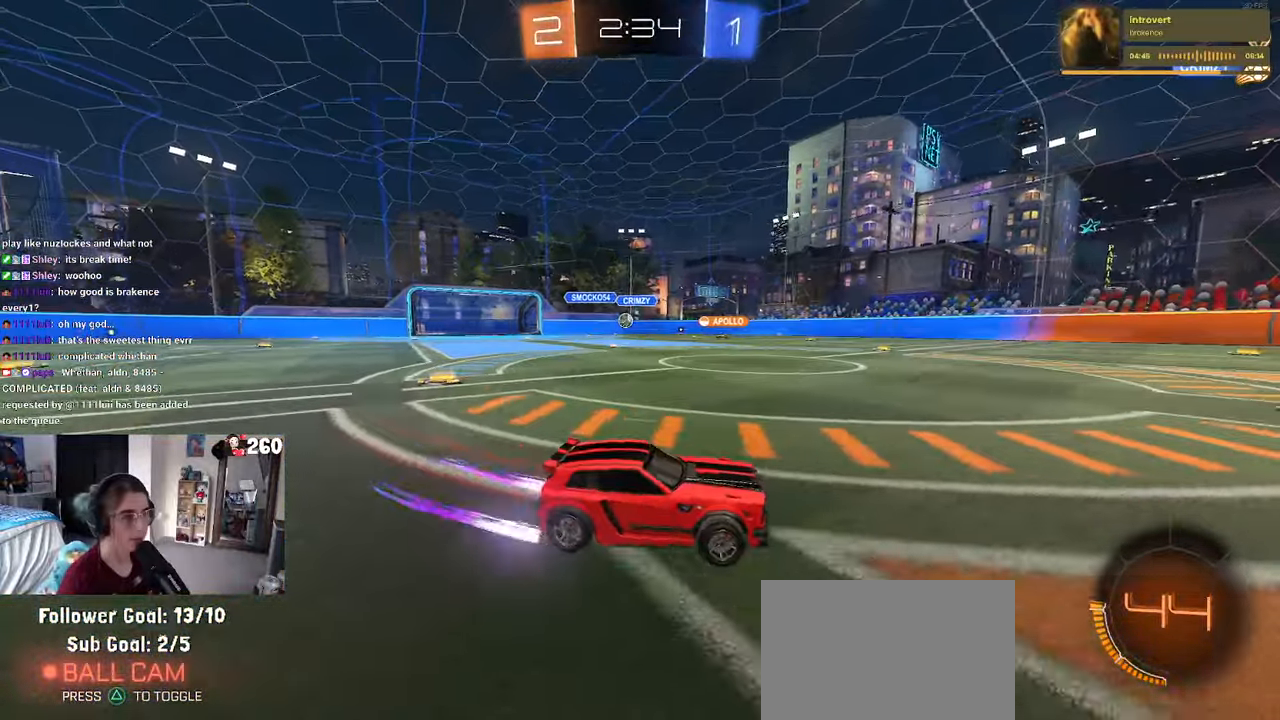
{"buttons": [], "left_stick": "left", "right_stick": "center", "events": []}
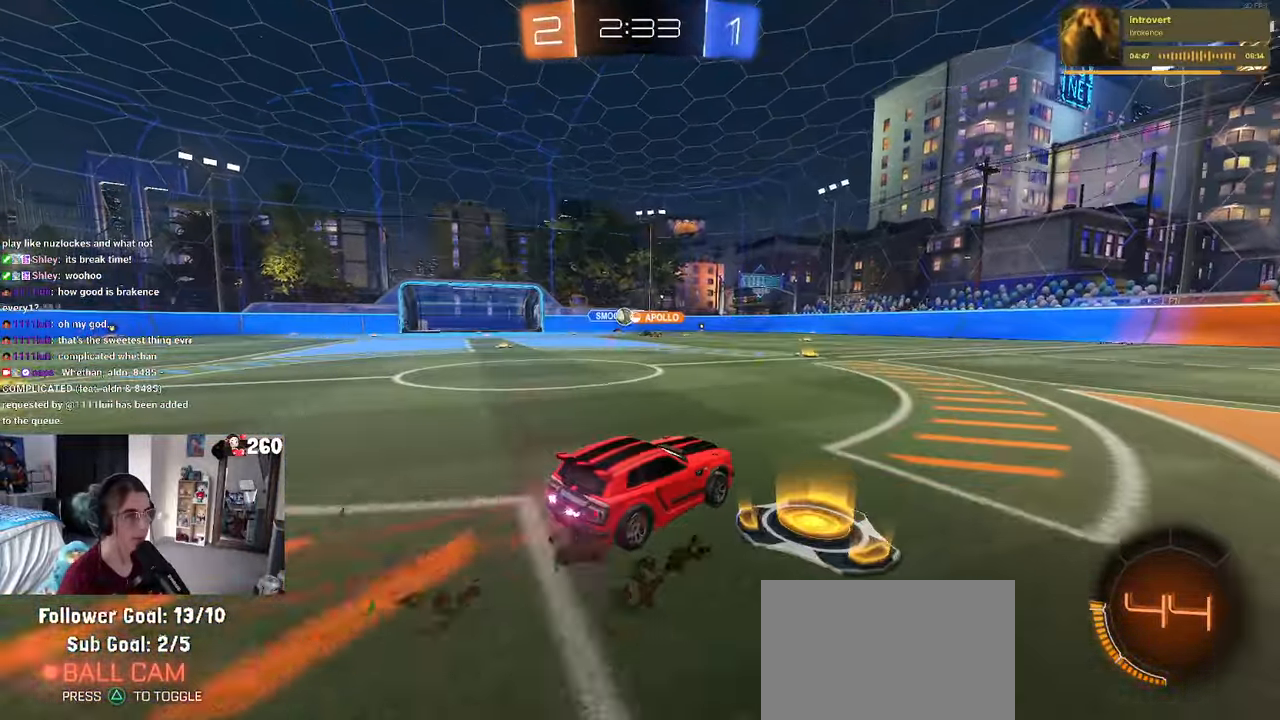
{"buttons": ["R1"], "left_stick": "left", "right_stick": "center", "events": [[316, "R1", "down"]]}
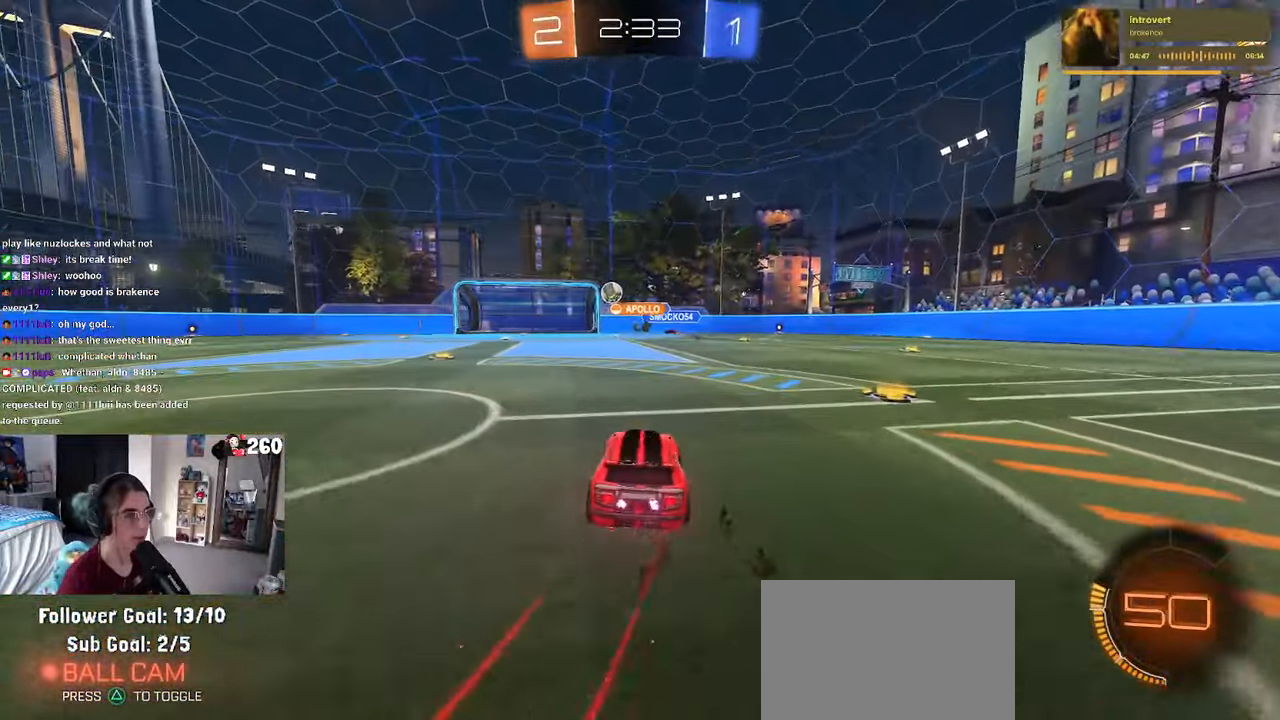
{"buttons": ["R1"], "left_stick": "left", "right_stick": "center", "events": [[150, "left_stick", "center"], [300, "left_stick", "left"]]}
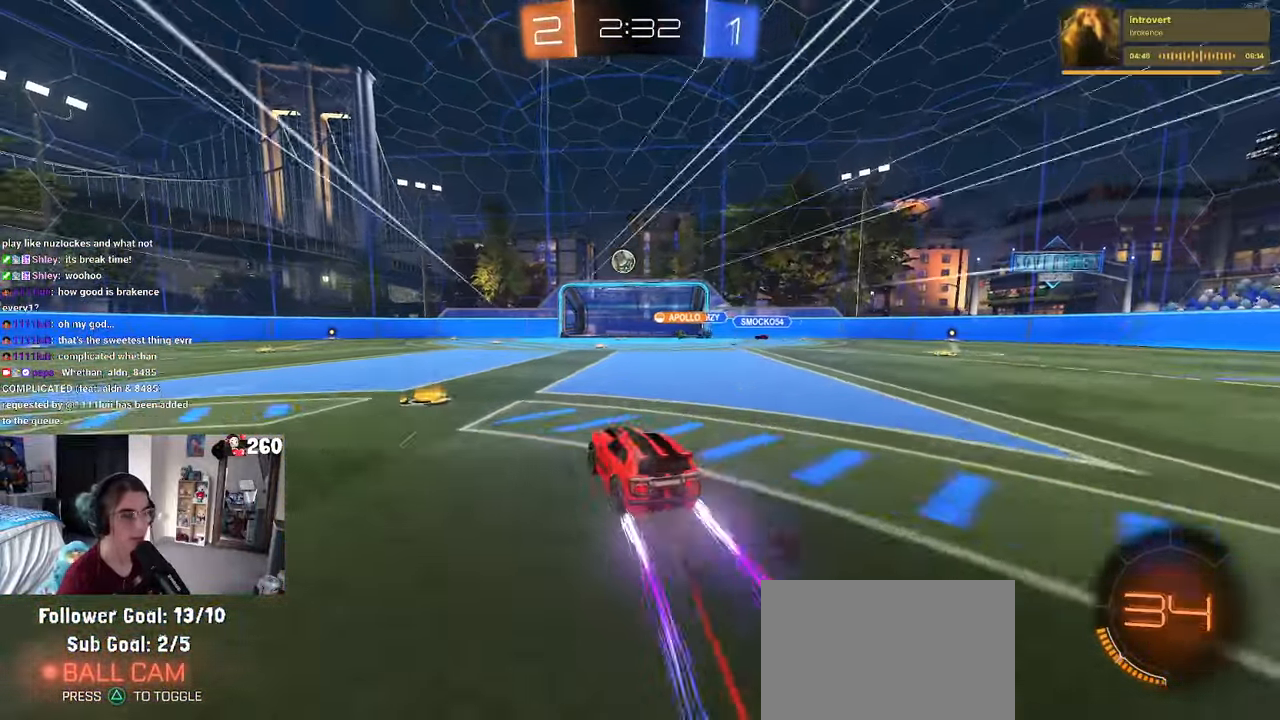
{"buttons": [], "left_stick": "left", "right_stick": "center", "events": [[100, "R1", "up"], [216, "SQUARE", "down"], [283, "SQUARE", "up"]]}
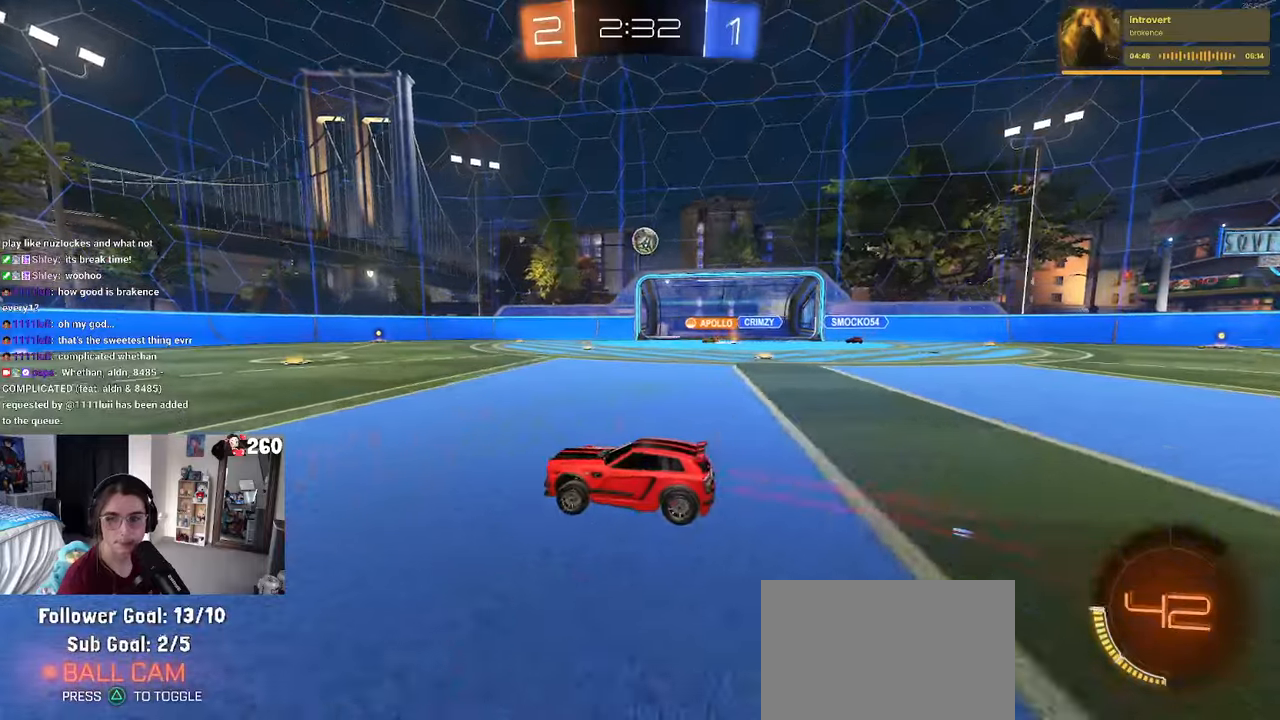
{"buttons": ["R1"], "left_stick": "left", "right_stick": "center", "events": [[17, "R1", "down"]]}
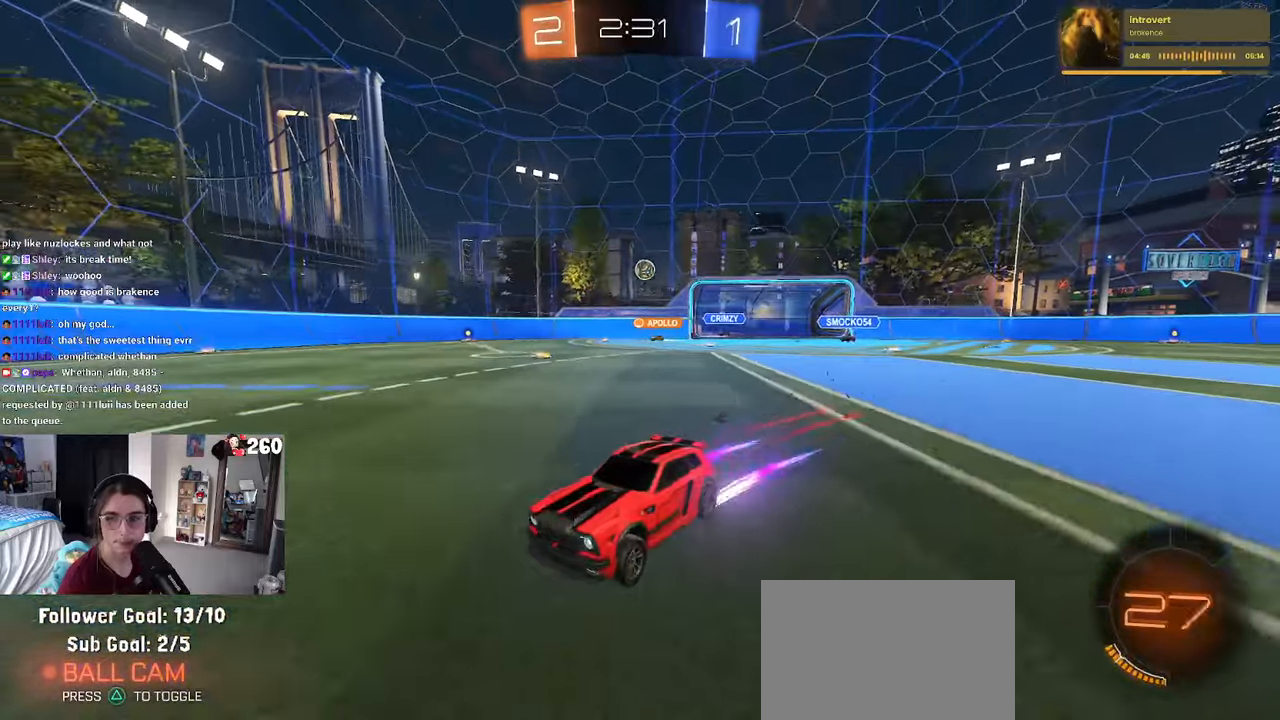
{"buttons": ["SQUARE"], "left_stick": "right", "right_stick": "center", "events": [[167, "R1", "up"], [183, "left_stick", "down"], [317, "left_stick", "center"], [367, "left_stick", "right"], [483, "SQUARE", "down"]]}
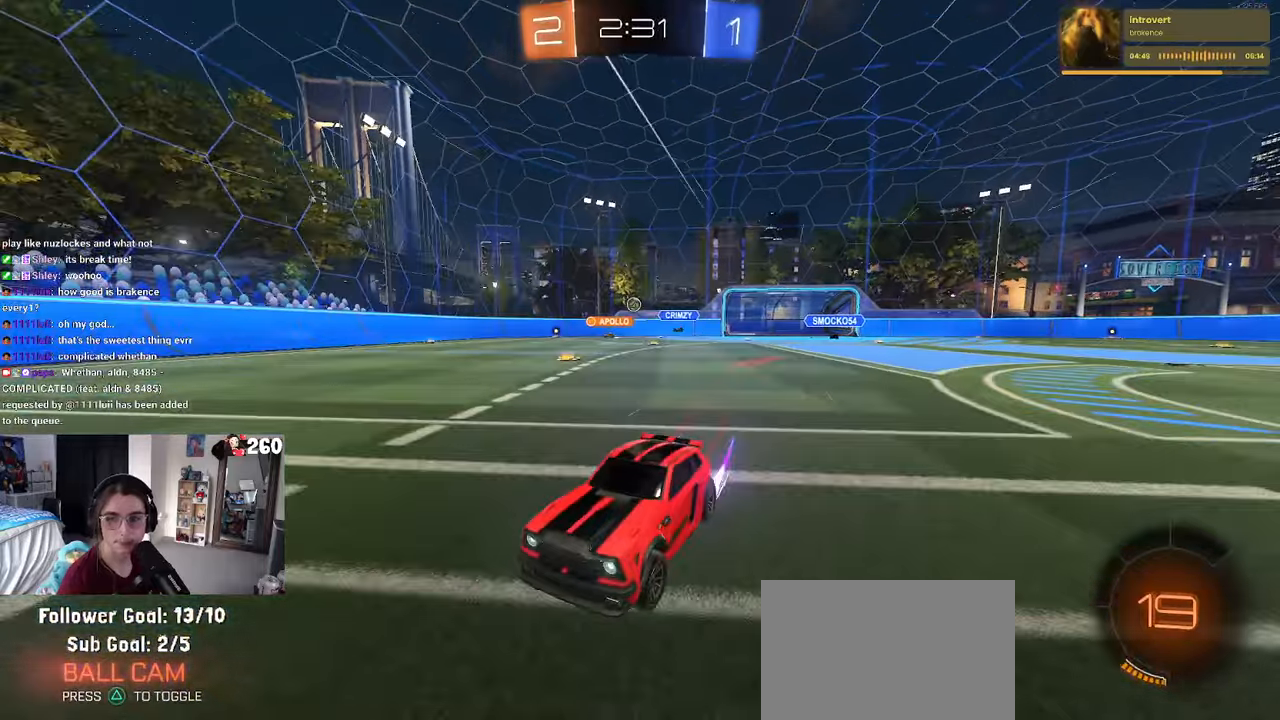
{"buttons": [], "left_stick": "right", "right_stick": "center", "events": [[100, "SQUARE", "up"]]}
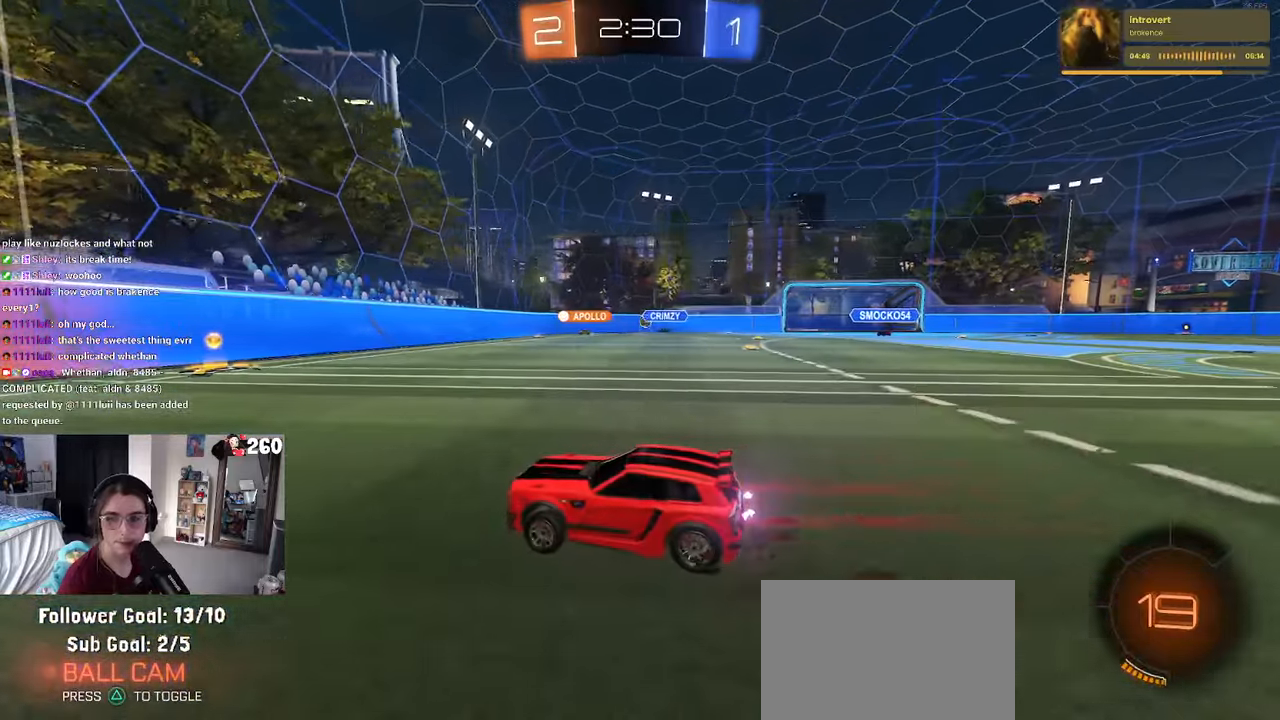
{"buttons": [], "left_stick": "right", "right_stick": "center", "events": [[67, "left_stick", "center"], [217, "left_stick", "right"]]}
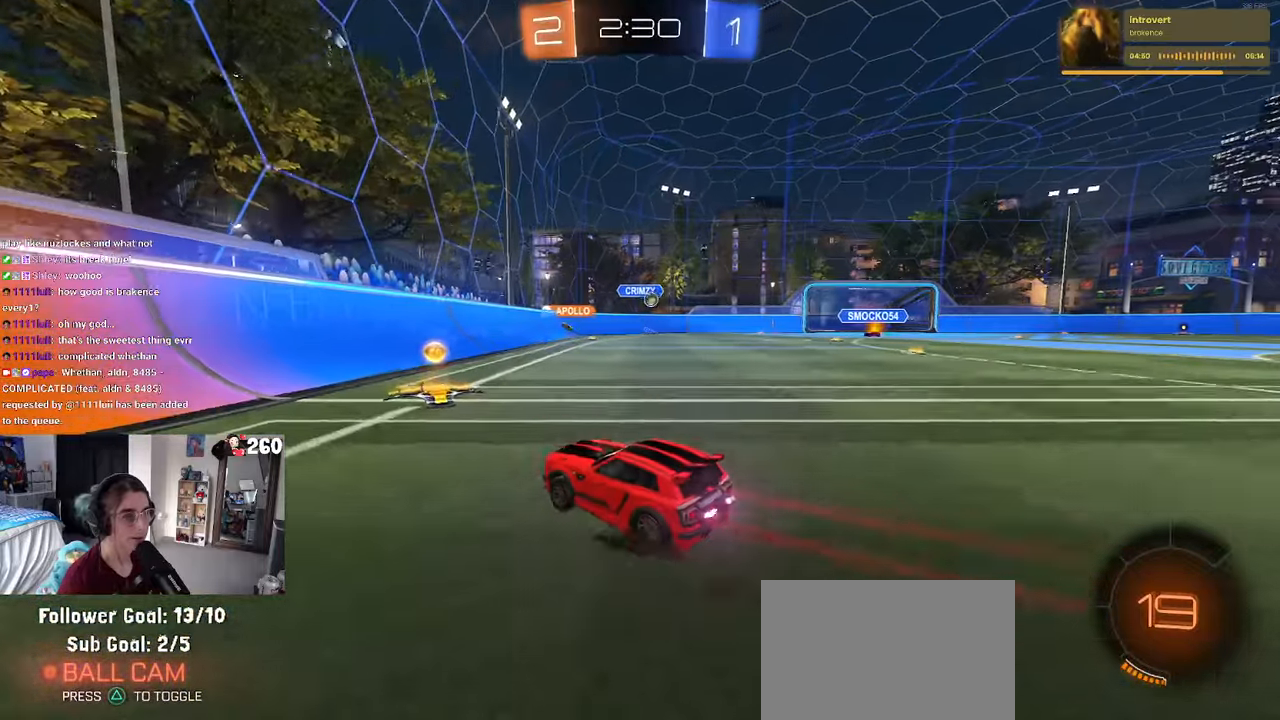
{"buttons": [], "left_stick": "right", "right_stick": "center", "events": [[183, "SQUARE", "down"], [283, "SQUARE", "up"]]}
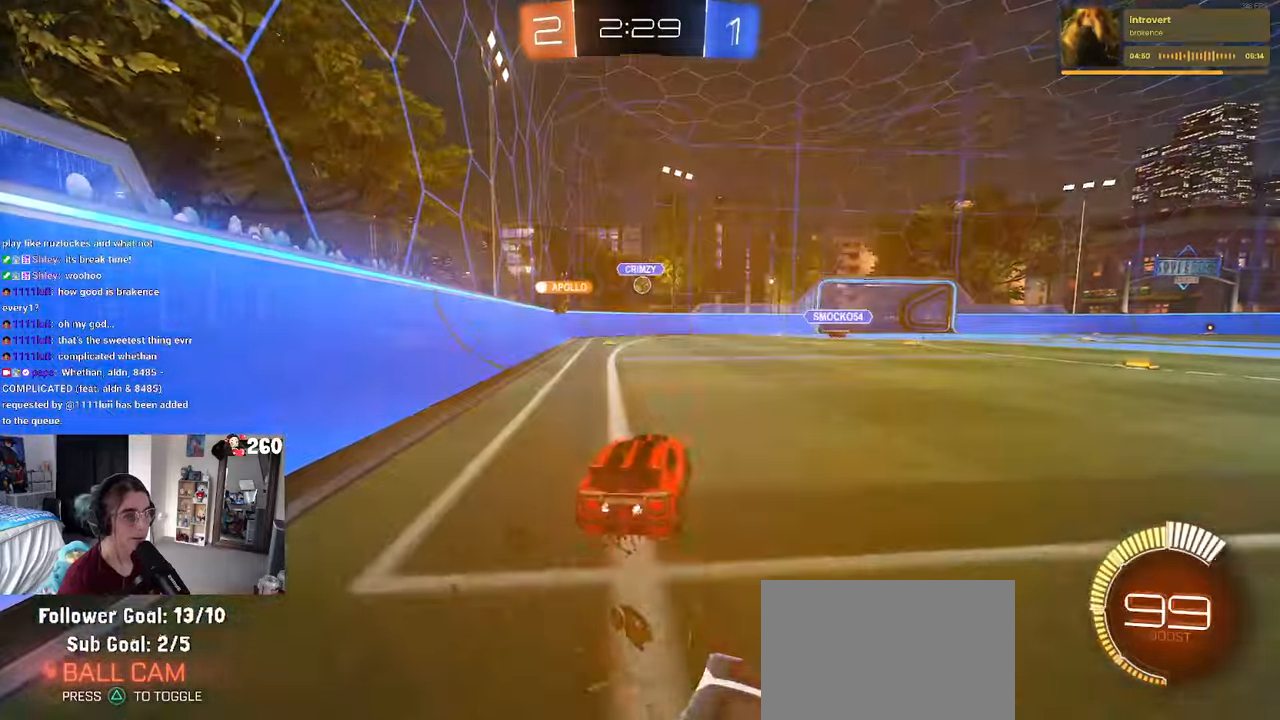
{"buttons": [], "left_stick": "right", "right_stick": "center", "events": []}
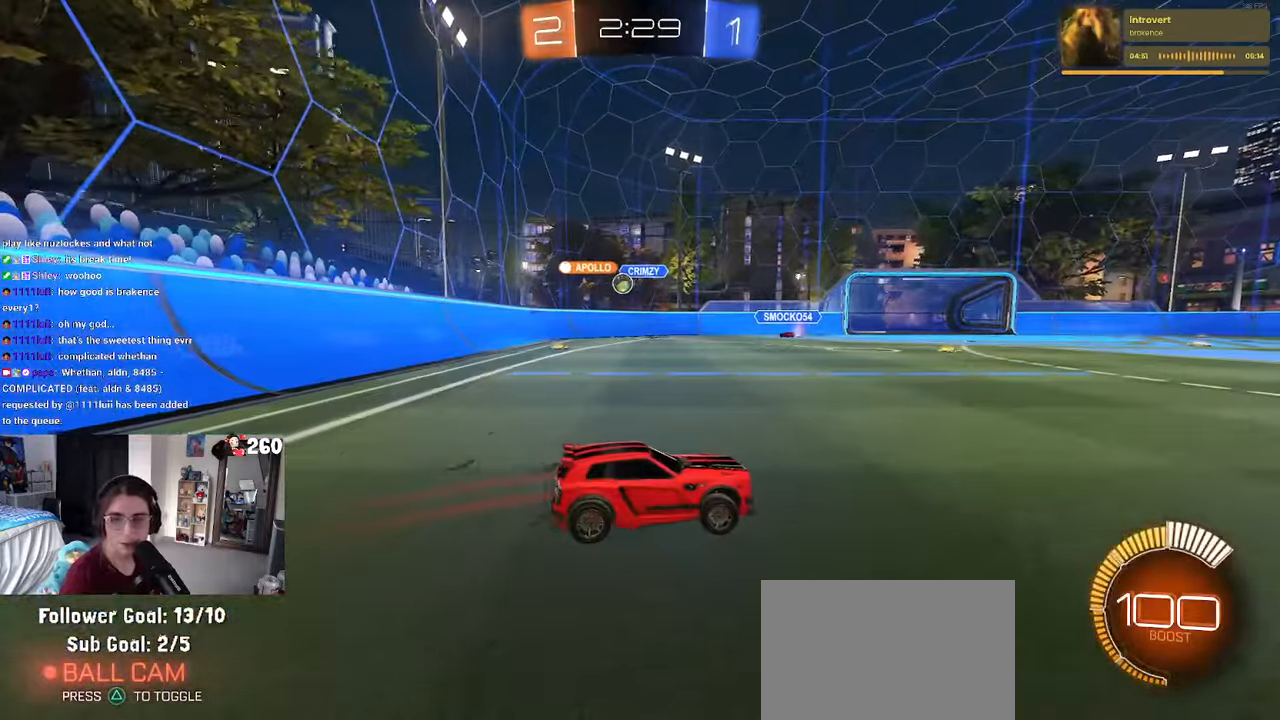
{"buttons": [], "left_stick": "center", "right_stick": "center", "events": [[383, "left_stick", "center"]]}
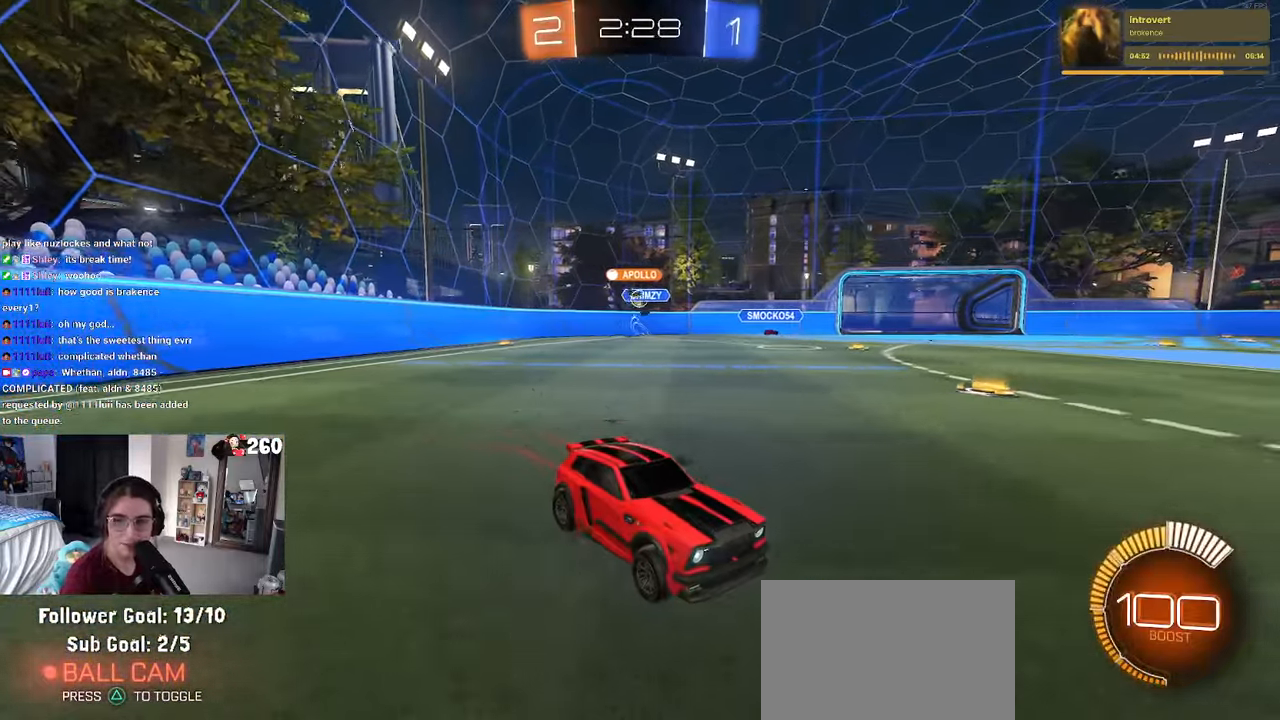
{"buttons": [], "left_stick": "center", "right_stick": "center", "events": [[267, "left_stick", "right"], [483, "left_stick", "center"]]}
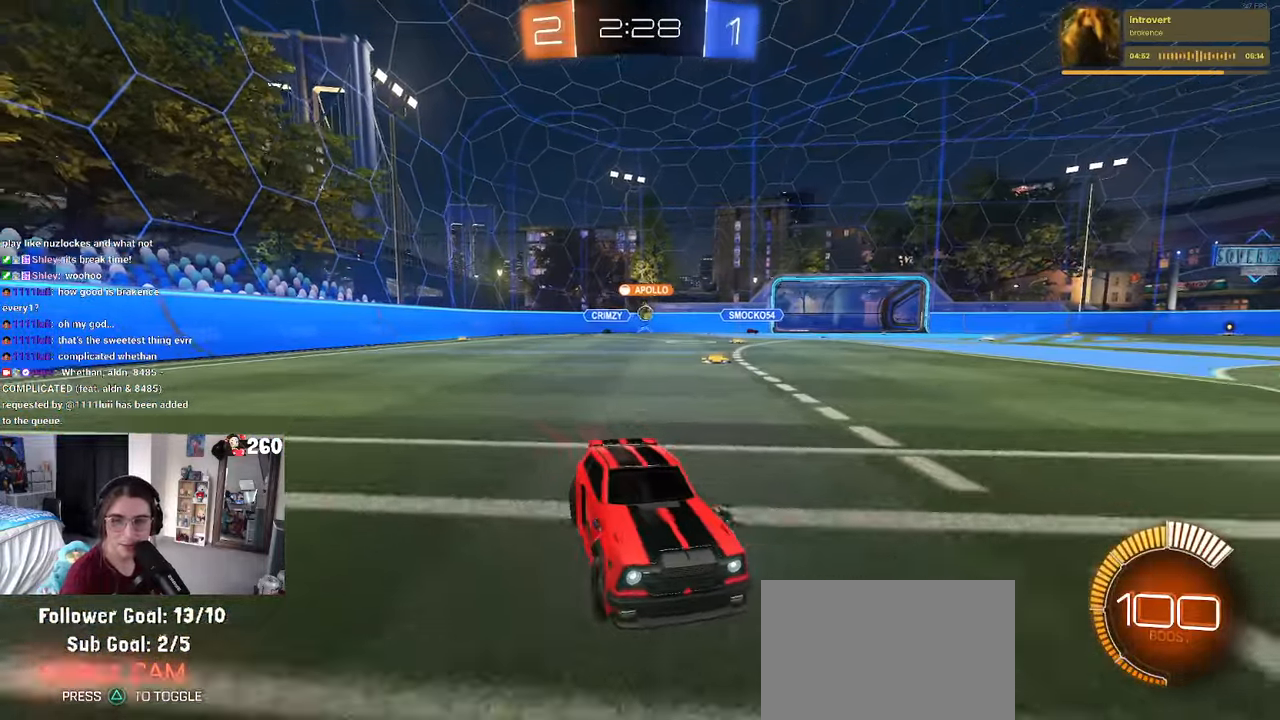
{"buttons": ["SQUARE"], "left_stick": "left", "right_stick": "center", "events": [[50, "left_stick", "left"], [433, "SQUARE", "down"]]}
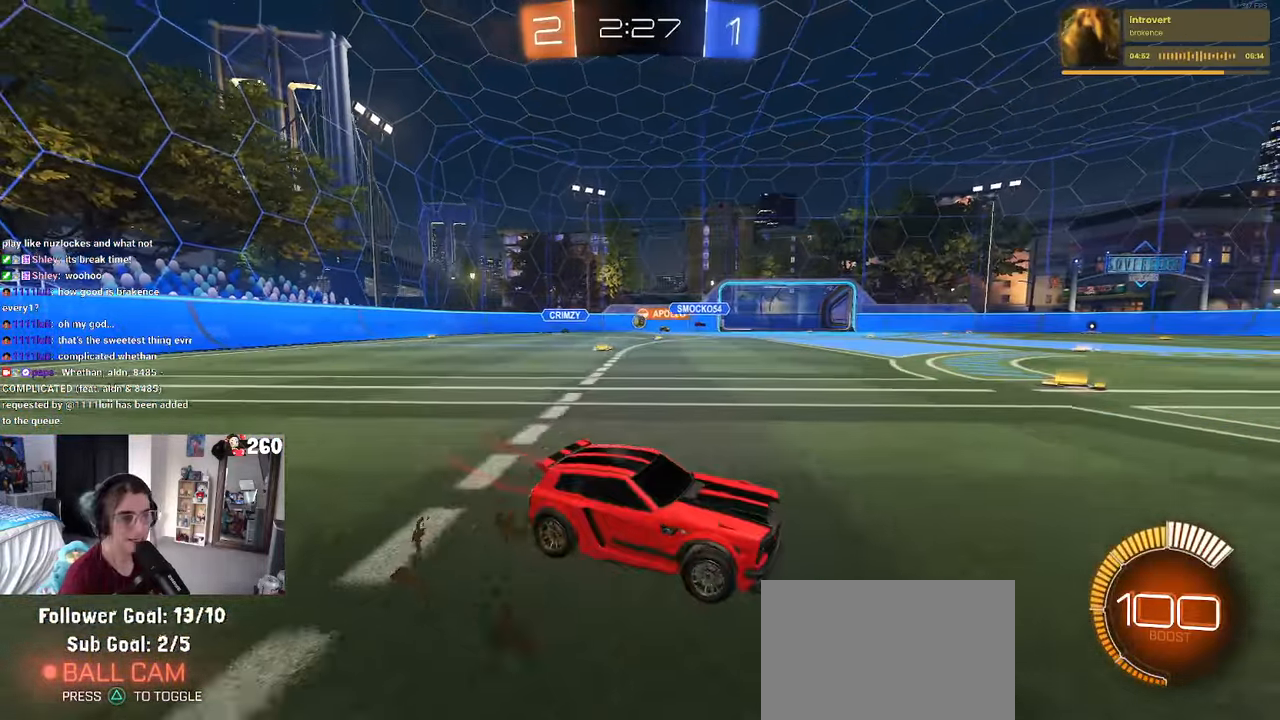
{"buttons": [], "left_stick": "left", "right_stick": "center", "events": [[33, "SQUARE", "up"]]}
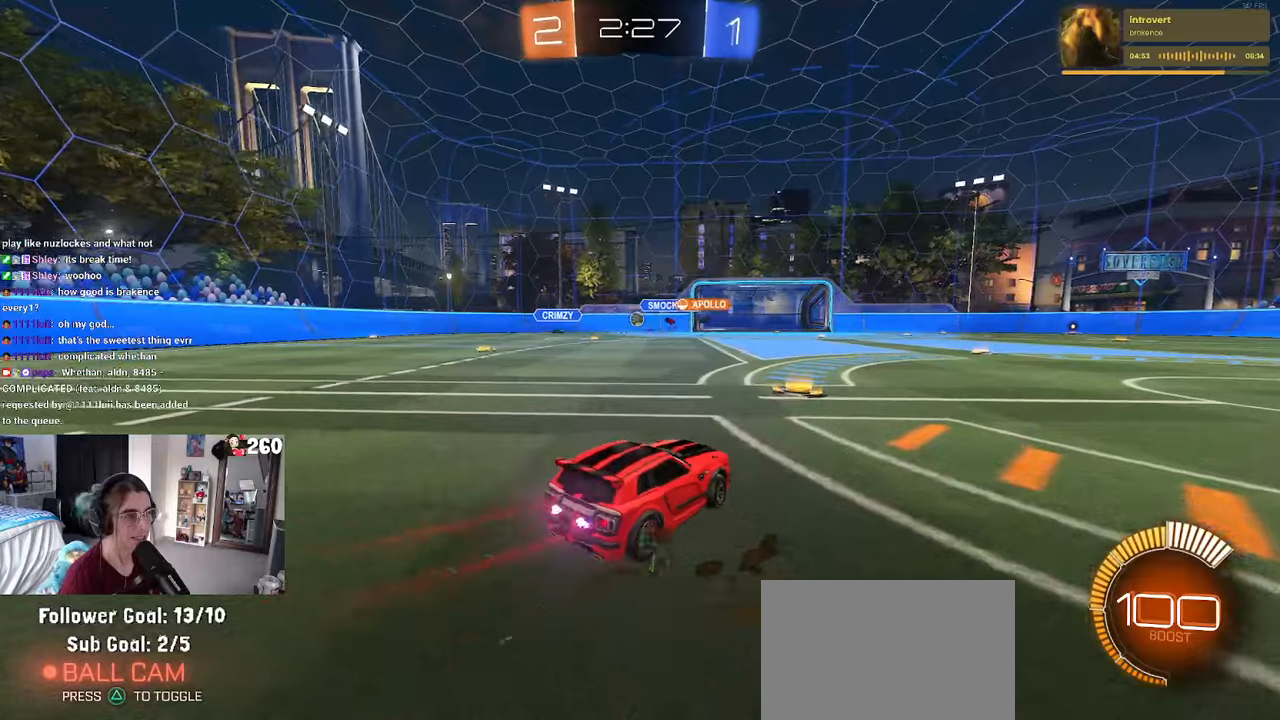
{"buttons": ["R1"], "left_stick": "center", "right_stick": "center", "events": [[100, "R1", "down"], [134, "left_stick", "down-left"], [267, "left_stick", "left"], [467, "left_stick", "center"]]}
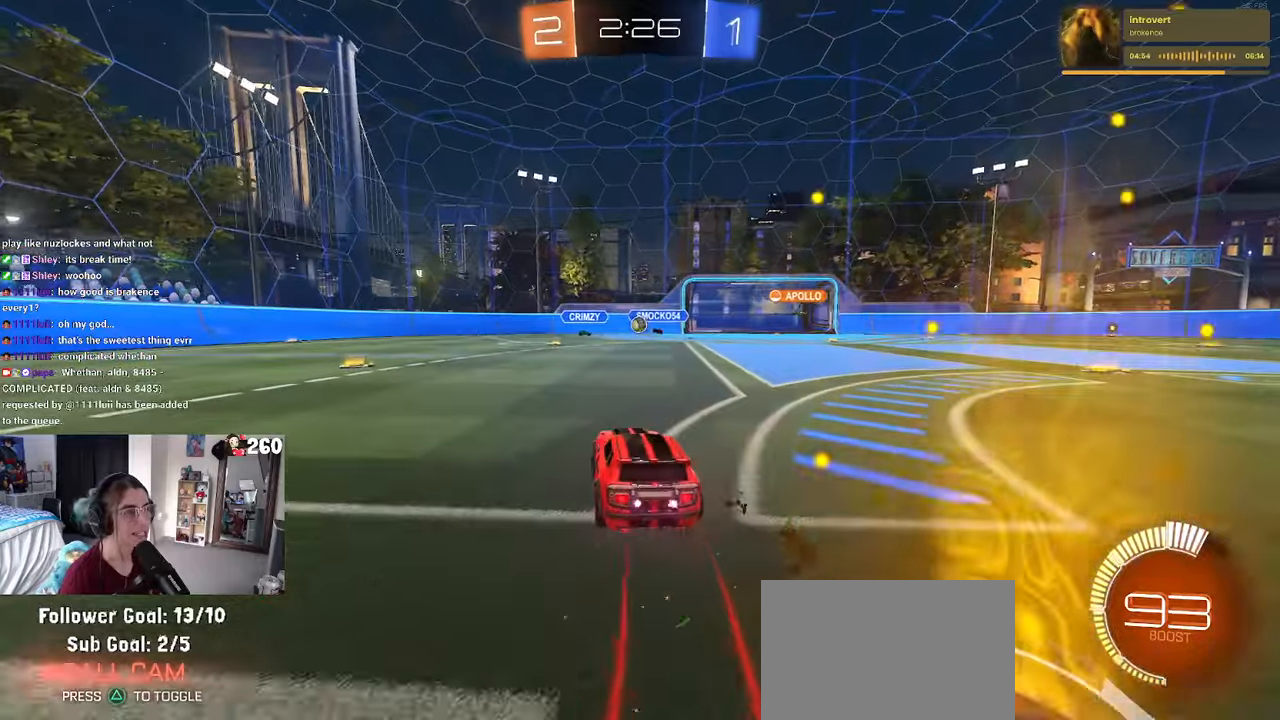
{"buttons": [], "left_stick": "center", "right_stick": "center", "events": [[434, "R1", "up"]]}
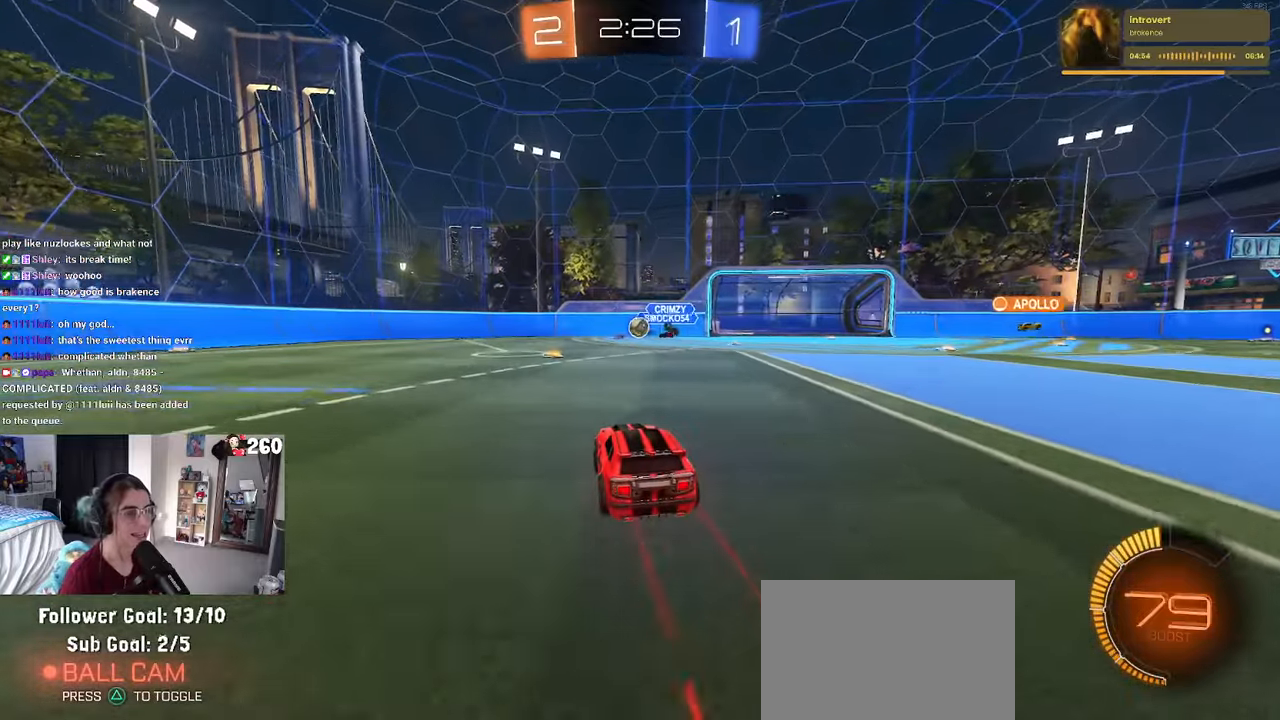
{"buttons": [], "left_stick": "left", "right_stick": "center", "events": [[334, "left_stick", "left"]]}
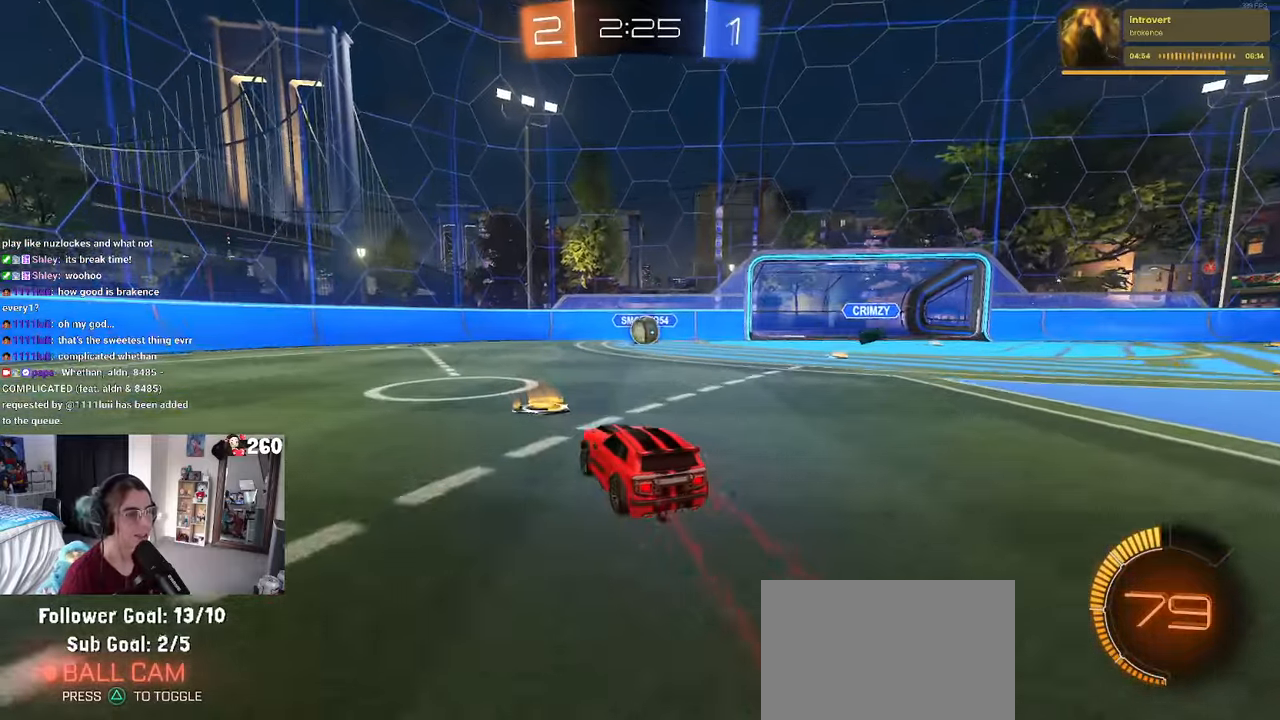
{"buttons": [], "left_stick": "right", "right_stick": "center", "events": [[34, "left_stick", "right"]]}
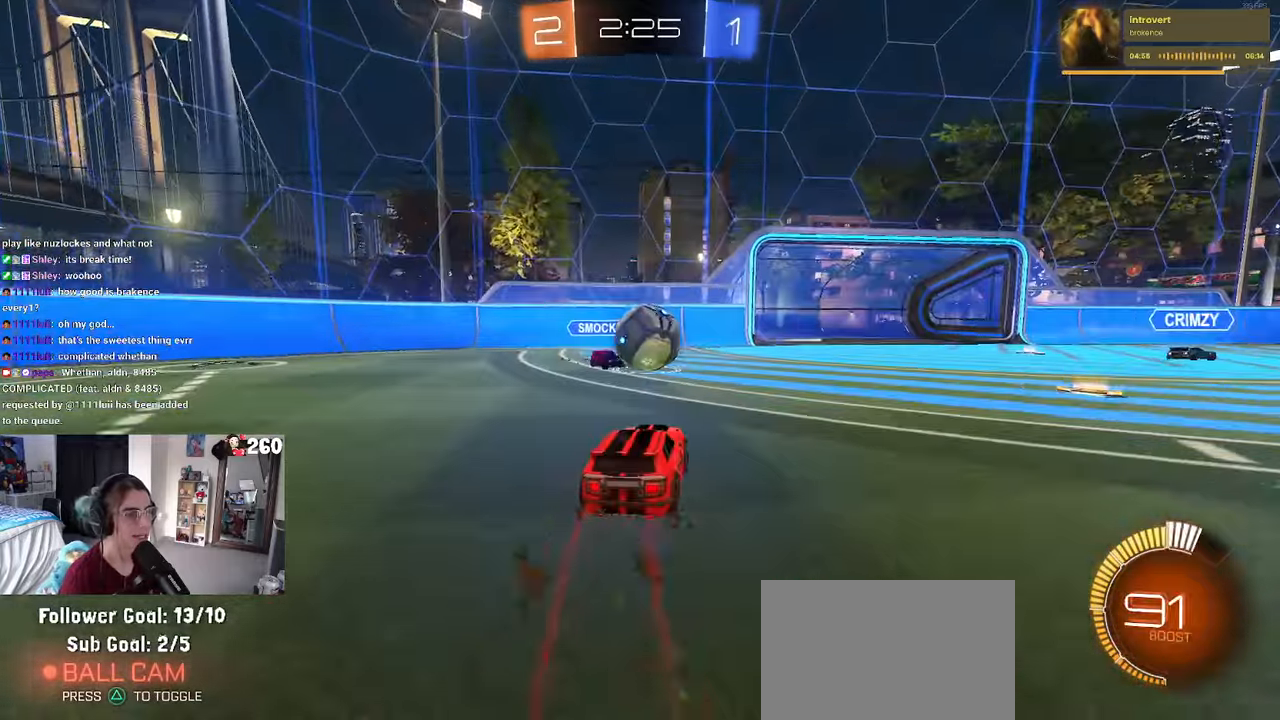
{"buttons": ["SQUARE"], "left_stick": "down-right", "right_stick": "center", "events": [[67, "CROSS", "down"], [150, "CROSS", "up"], [184, "R1", "down"], [217, "CROSS", "down"], [284, "left_stick", "down-right"], [317, "CROSS", "up"], [317, "R1", "up"], [317, "SQUARE", "down"]]}
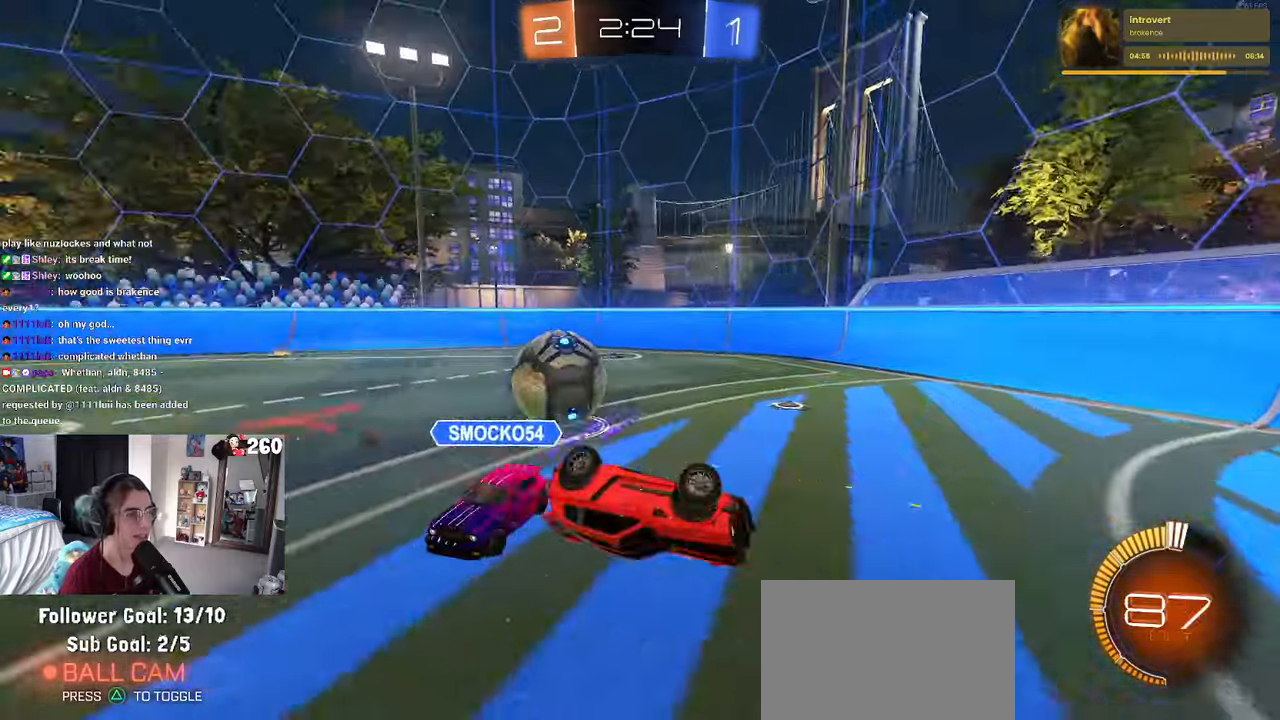
{"buttons": [], "left_stick": "center", "right_stick": "center", "events": [[234, "left_stick", "right"], [417, "SQUARE", "up"], [417, "left_stick", "center"]]}
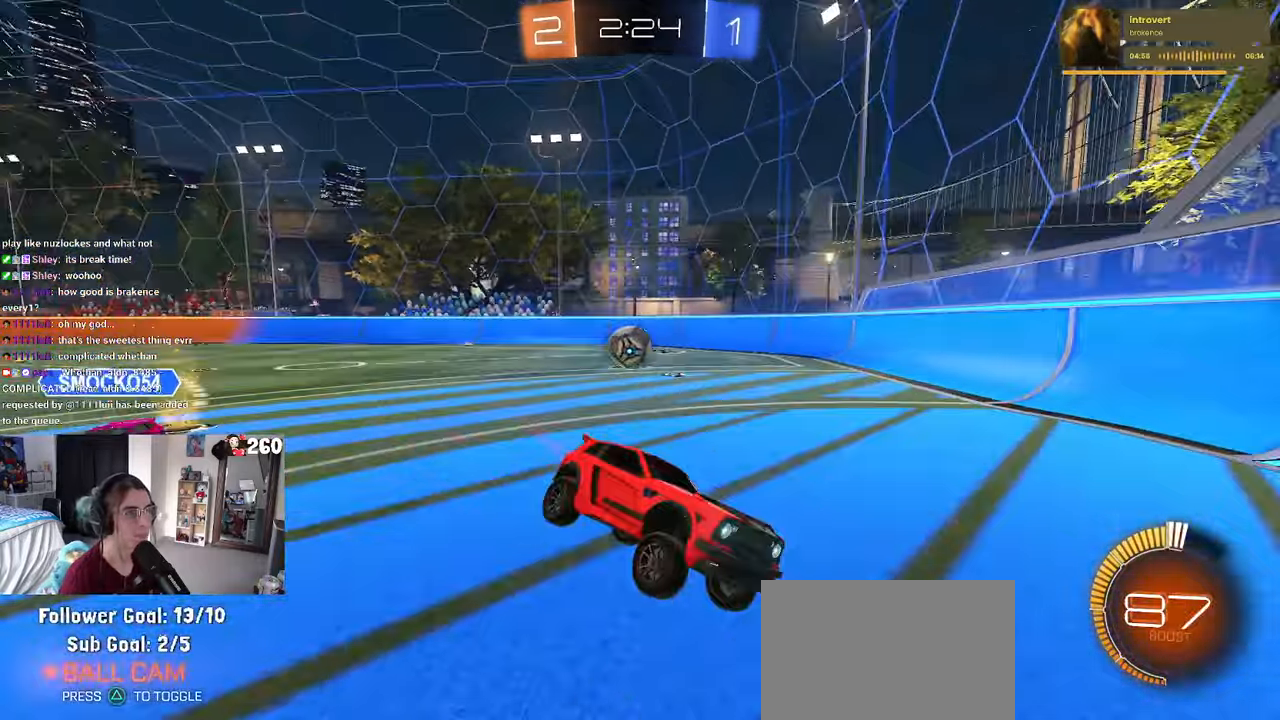
{"buttons": ["R1"], "left_stick": "right", "right_stick": "center", "events": [[17, "TRIANGLE", "down"], [67, "left_stick", "right"], [134, "TRIANGLE", "up"], [284, "R1", "down"], [284, "left_stick", "center"], [334, "left_stick", "right"]]}
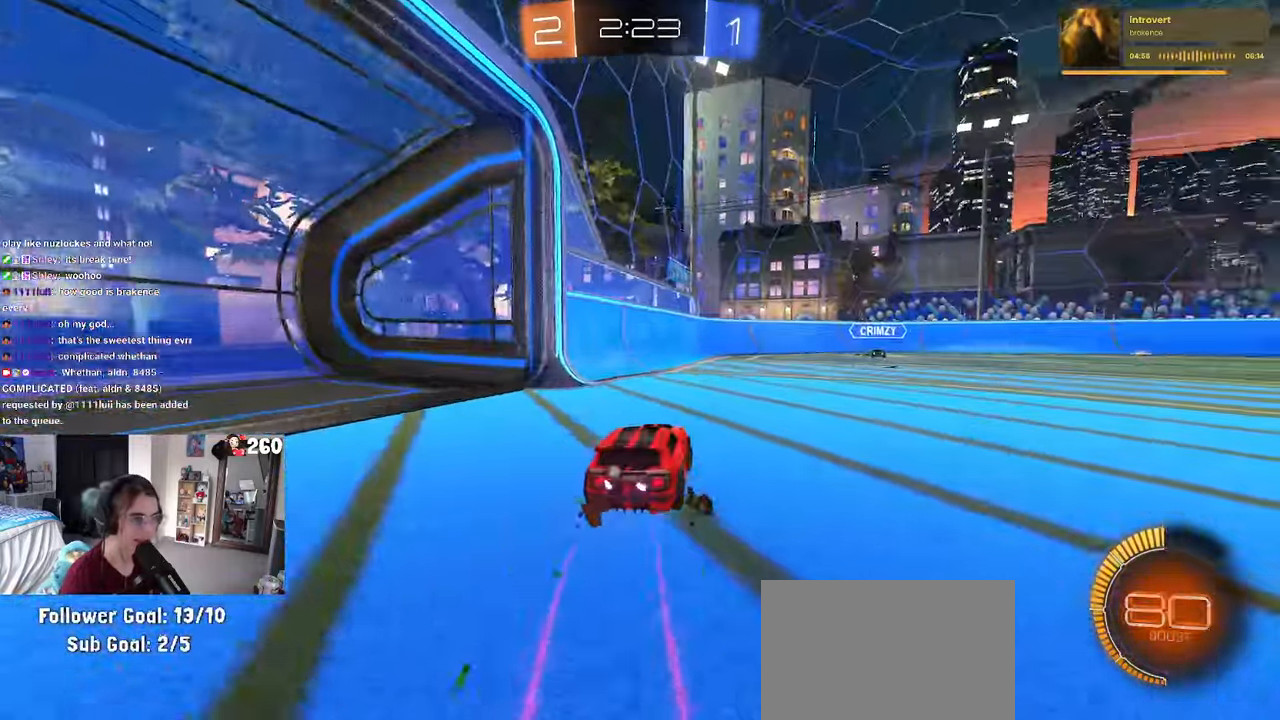
{"buttons": ["TRIANGLE", "R1"], "left_stick": "center", "right_stick": "center", "events": [[67, "left_stick", "center"], [434, "TRIANGLE", "down"]]}
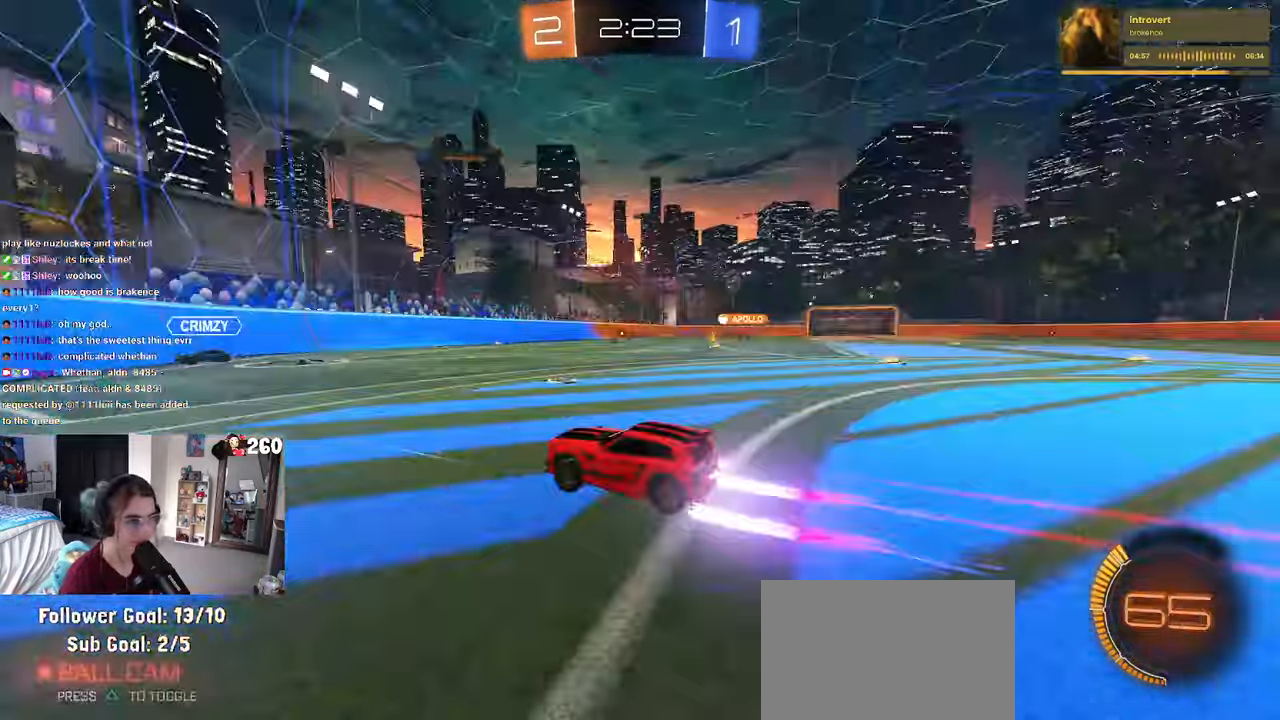
{"buttons": ["TRIANGLE"], "left_stick": "right", "right_stick": "center", "events": [[100, "R1", "up"], [117, "TRIANGLE", "up"], [350, "TRIANGLE", "down"], [384, "left_stick", "right"]]}
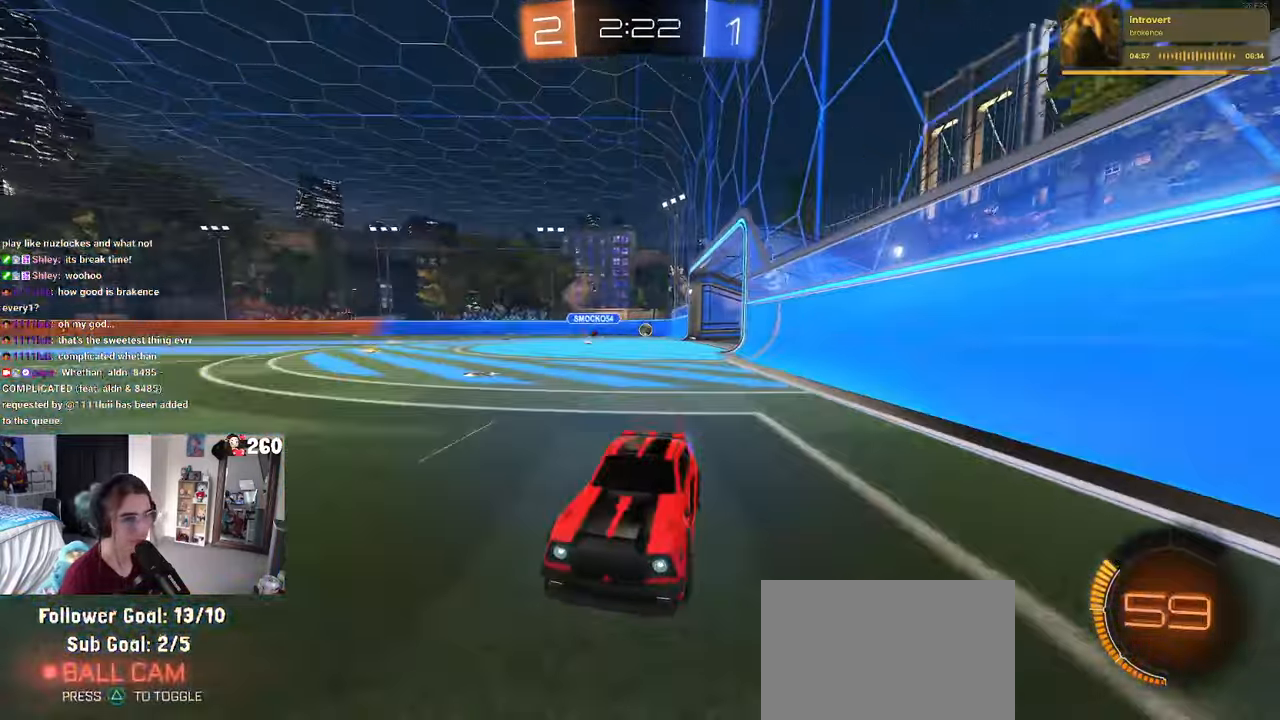
{"buttons": [], "left_stick": "right", "right_stick": "center", "events": [[100, "TRIANGLE", "up"]]}
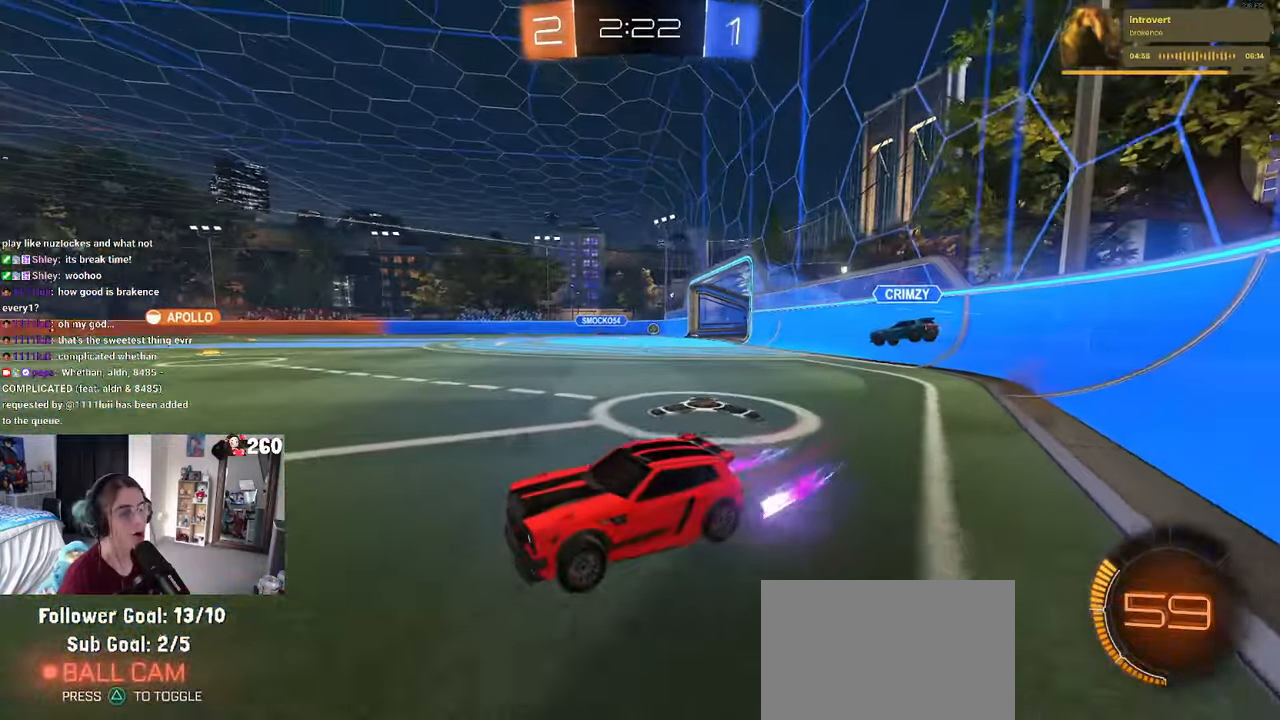
{"buttons": ["R1"], "left_stick": "center", "right_stick": "center", "events": [[216, "left_stick", "center"], [283, "left_stick", "left"], [416, "R1", "down"], [450, "left_stick", "center"]]}
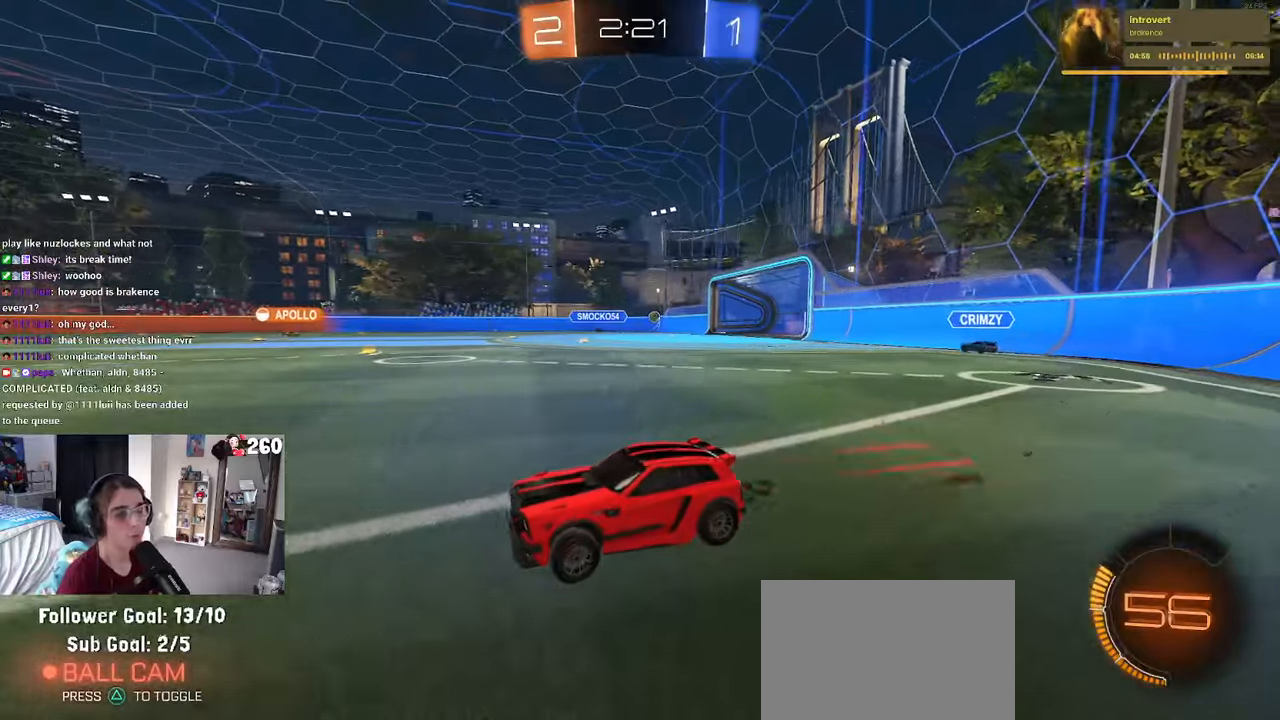
{"buttons": [], "left_stick": "right", "right_stick": "center", "events": [[483, "left_stick", "right"], [500, "R1", "up"]]}
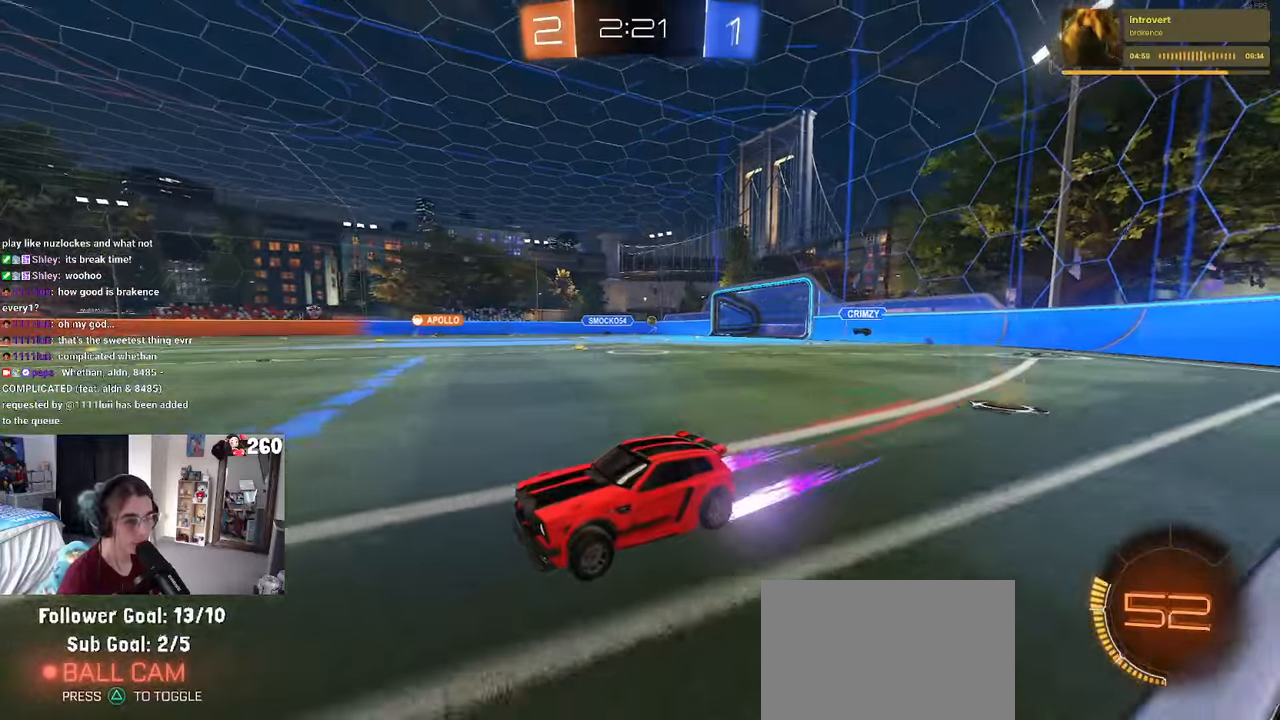
{"buttons": [], "left_stick": "left", "right_stick": "center", "events": [[183, "left_stick", "center"], [333, "left_stick", "left"]]}